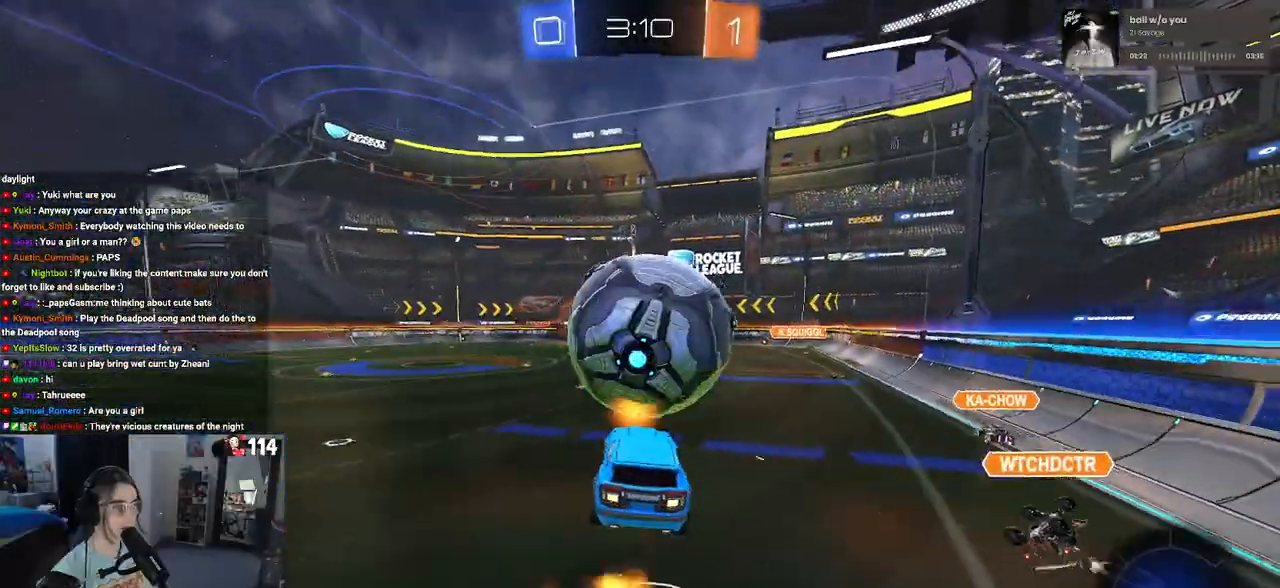
Gameplay with a controller (PlayStation layout); each line is a JSON object with the inputs held at the frame after it. "events" lists button and stick changes between this image and that frame as [ms after this image, input, new state], when the widget could be followed in between.
{"buttons": ["R1", "R2"], "left_stick": "center", "right_stick": "center", "events": [[17, "TRIANGLE", "down"], [117, "R1", "down"], [150, "TRIANGLE", "up"], [200, "left_stick", "right"], [317, "left_stick", "center"]]}
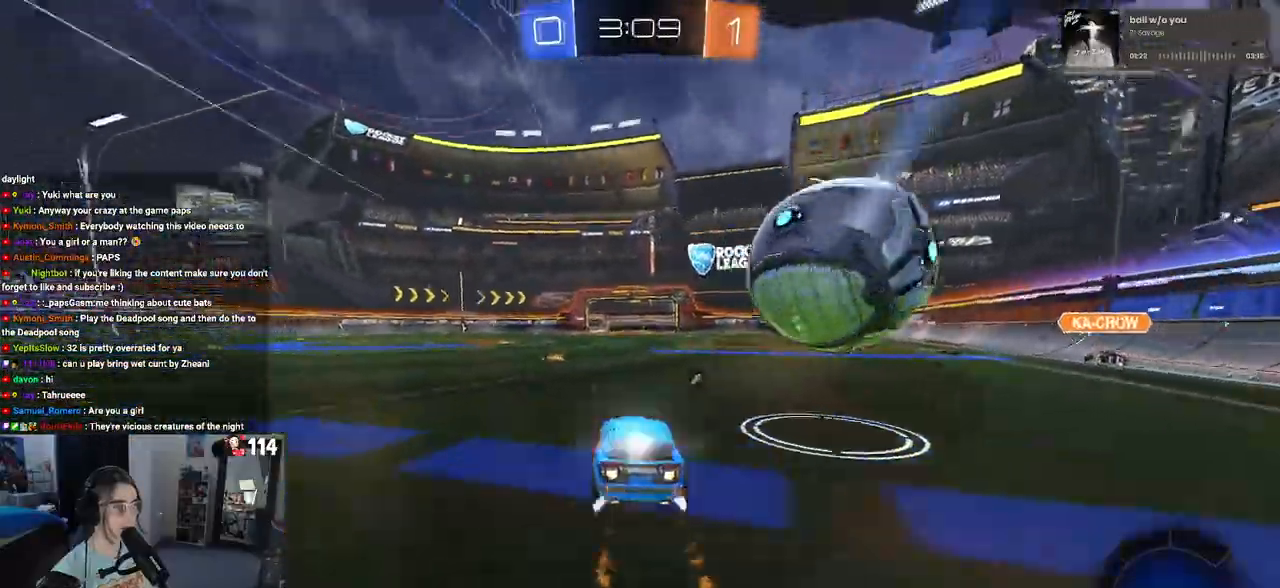
{"buttons": [], "left_stick": "down-right", "right_stick": "center", "events": [[17, "left_stick", "down-right"], [117, "R1", "up"], [167, "R2", "up"], [433, "CROSS", "down"], [483, "CROSS", "up"]]}
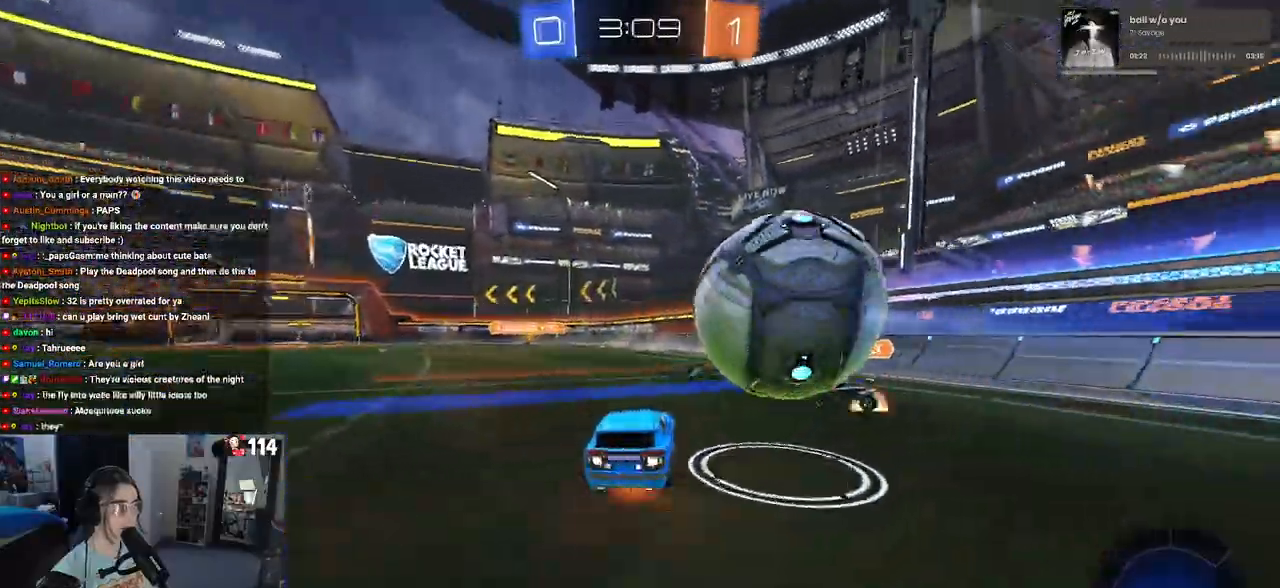
{"buttons": ["SQUARE", "R2"], "left_stick": "down-right", "right_stick": "center", "events": [[17, "CROSS", "down"], [33, "R2", "down"], [83, "SQUARE", "down"], [150, "CROSS", "up"]]}
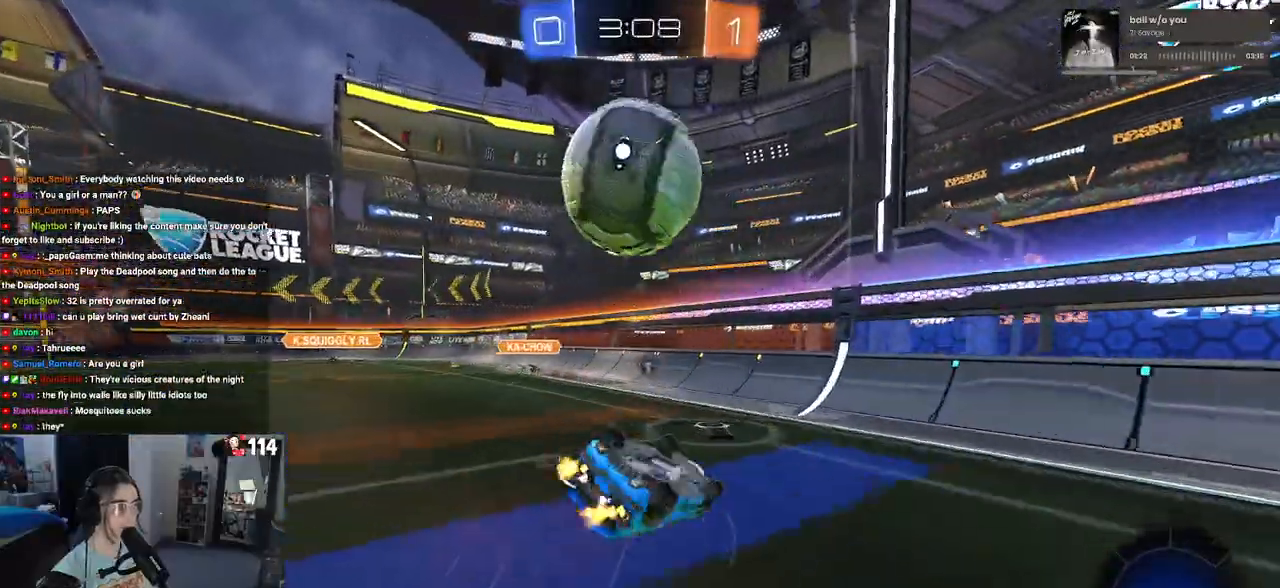
{"buttons": ["R2"], "left_stick": "left", "right_stick": "center", "events": [[133, "SQUARE", "up"], [150, "left_stick", "center"], [350, "left_stick", "left"]]}
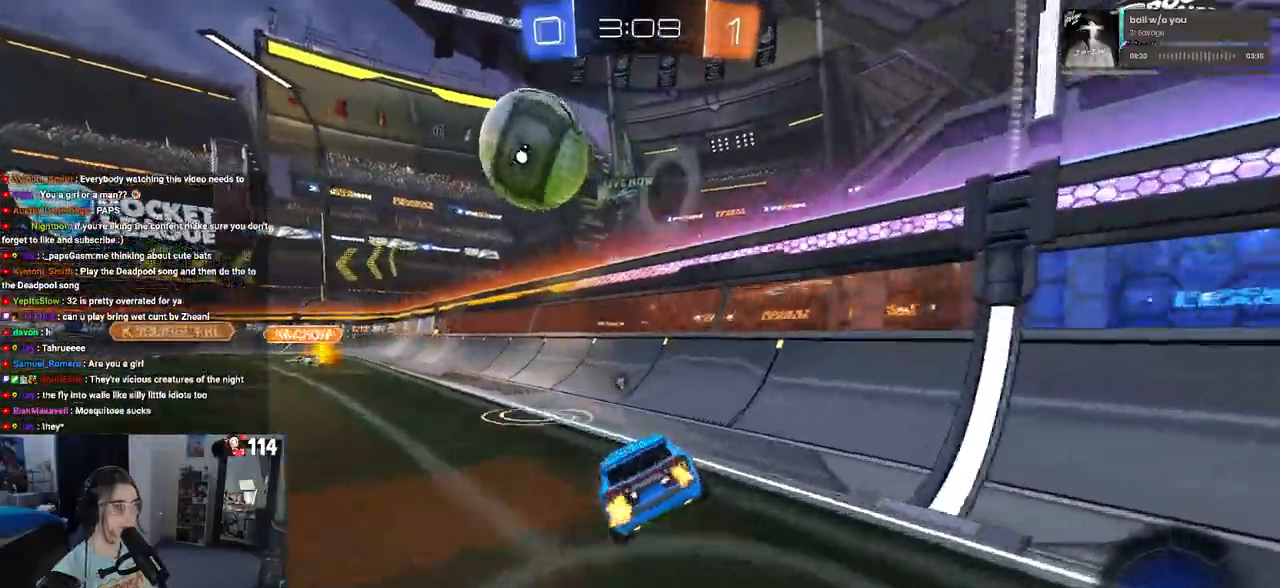
{"buttons": ["R1", "R2"], "left_stick": "left", "right_stick": "center", "events": [[33, "R1", "down"], [233, "CROSS", "down"], [233, "left_stick", "down"], [500, "CROSS", "up"], [500, "left_stick", "left"]]}
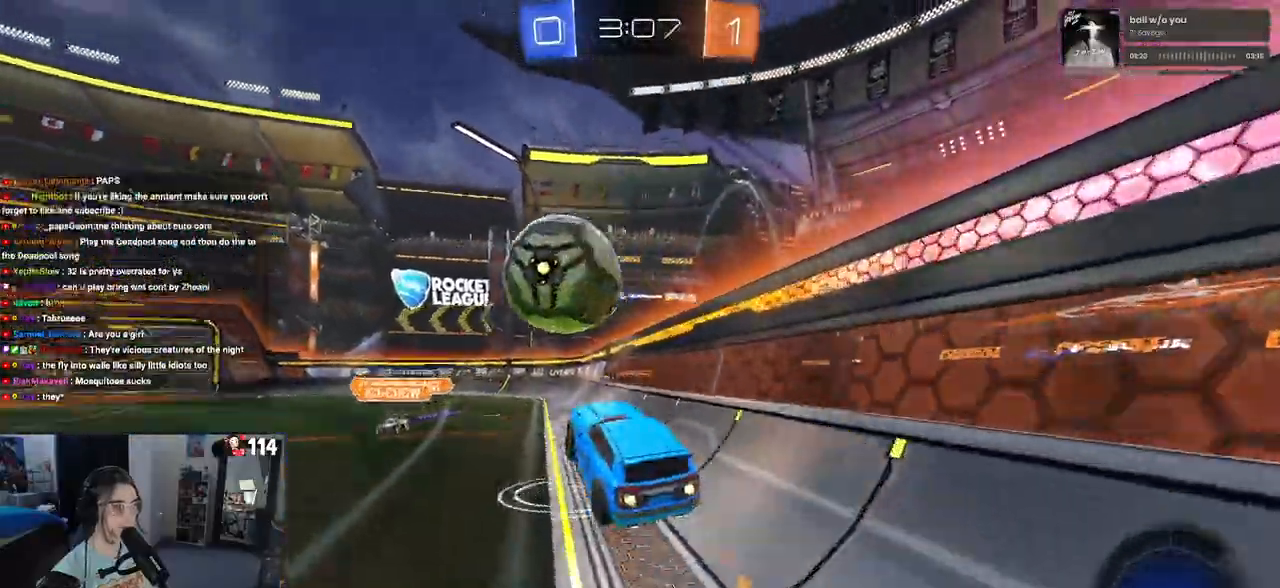
{"buttons": ["SQUARE", "R1", "R2"], "left_stick": "down-left", "right_stick": "center", "events": [[83, "CROSS", "down"], [150, "left_stick", "down-left"], [233, "SQUARE", "down"], [267, "CROSS", "up"]]}
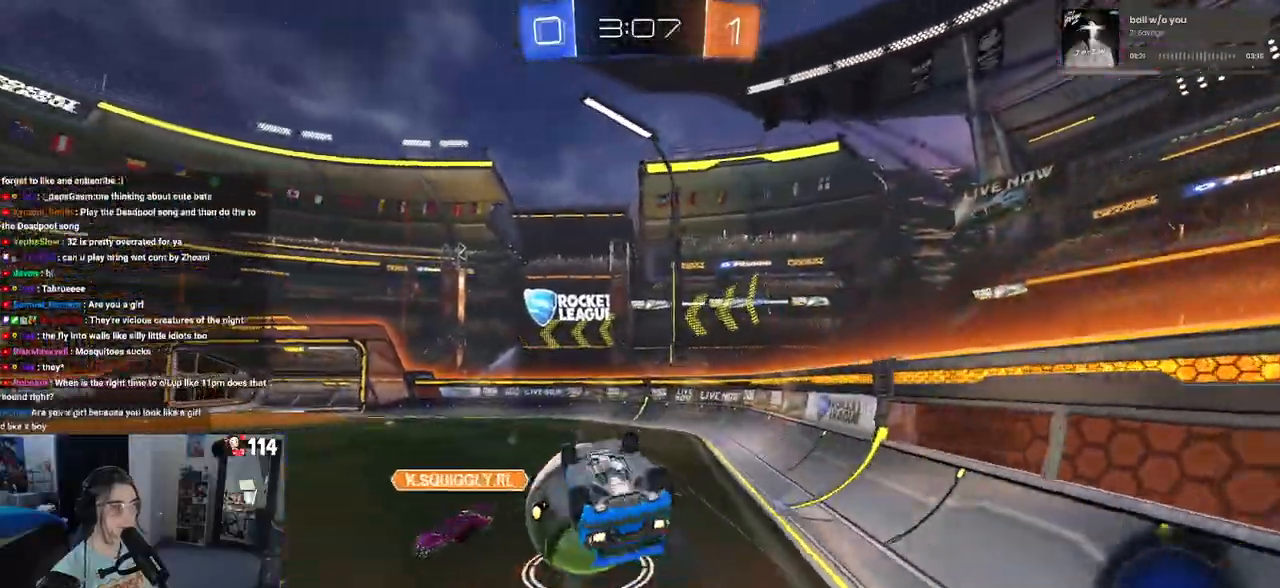
{"buttons": ["R2"], "left_stick": "center", "right_stick": "center", "events": [[17, "R1", "up"], [217, "left_stick", "left"], [333, "SQUARE", "up"], [333, "left_stick", "center"]]}
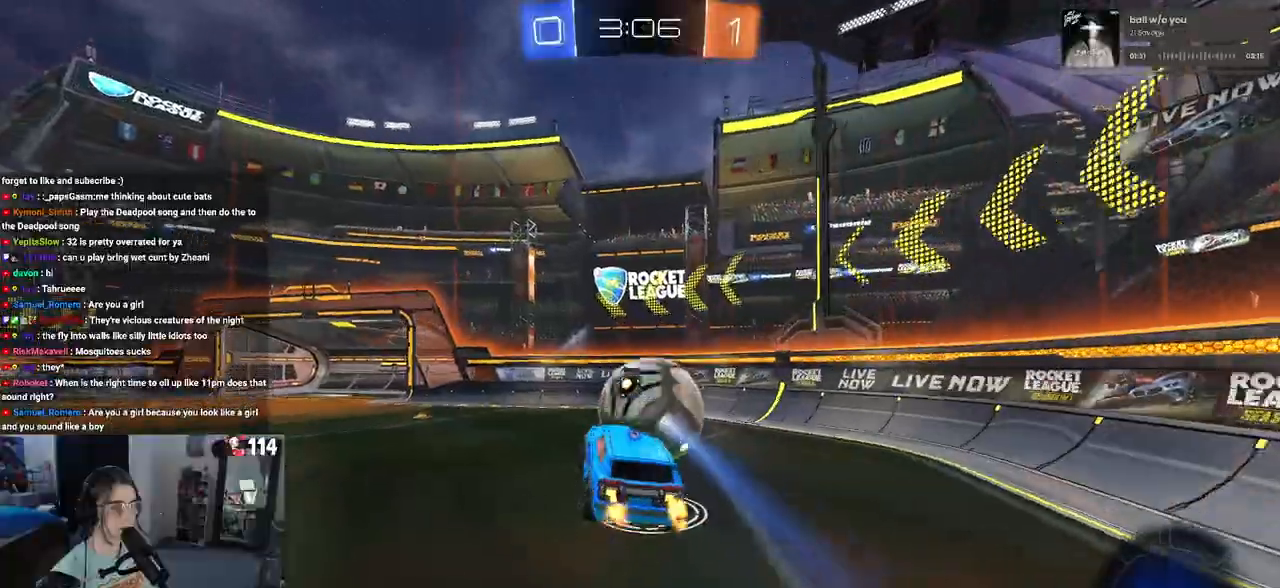
{"buttons": ["R2"], "left_stick": "center", "right_stick": "center", "events": [[283, "left_stick", "right"], [400, "left_stick", "center"]]}
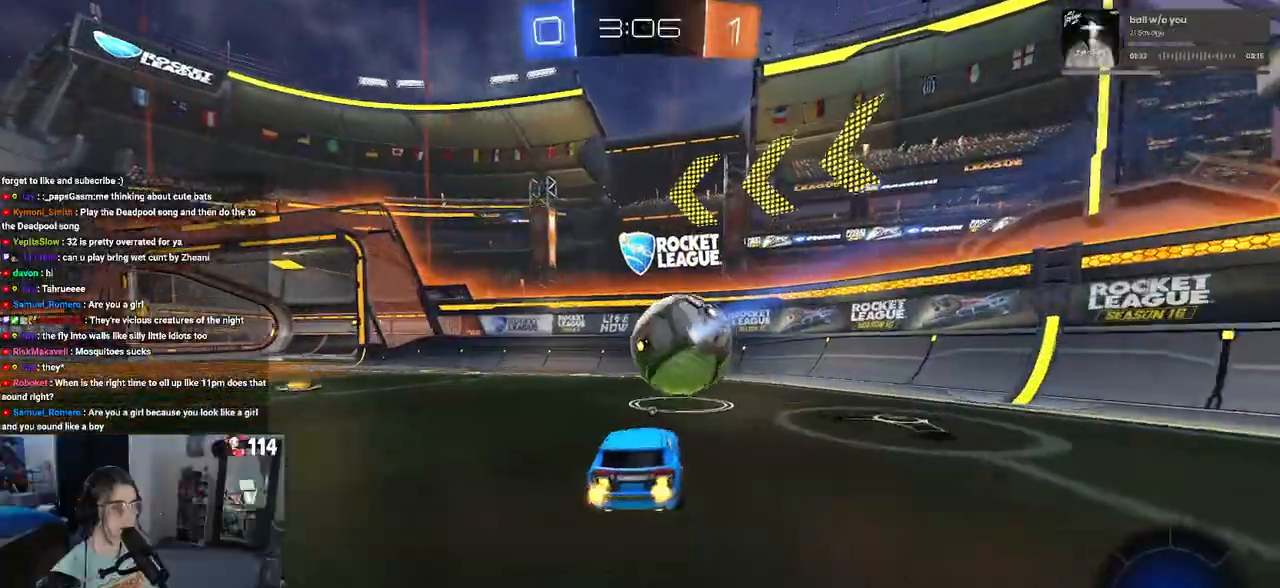
{"buttons": ["R2"], "left_stick": "left", "right_stick": "center", "events": [[17, "left_stick", "down"], [50, "CROSS", "down"], [183, "L1", "down"], [300, "CROSS", "up"], [317, "left_stick", "left"], [333, "L1", "up"], [383, "left_stick", "center"], [467, "left_stick", "left"]]}
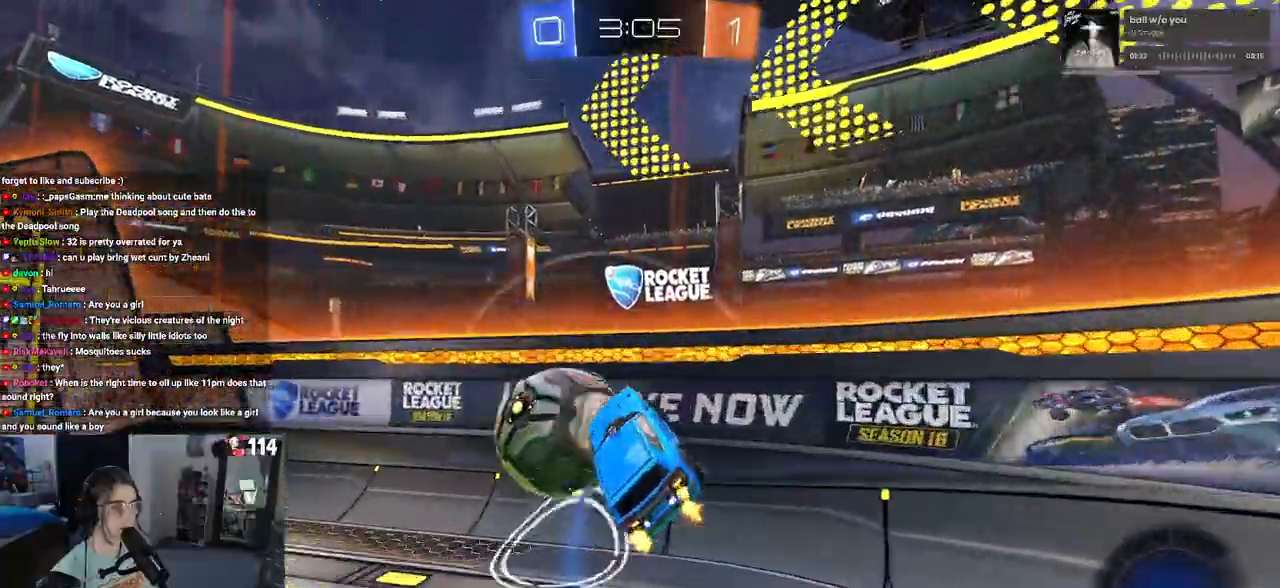
{"buttons": ["R2"], "left_stick": "left", "right_stick": "center", "events": [[67, "TRIANGLE", "down"], [233, "TRIANGLE", "up"]]}
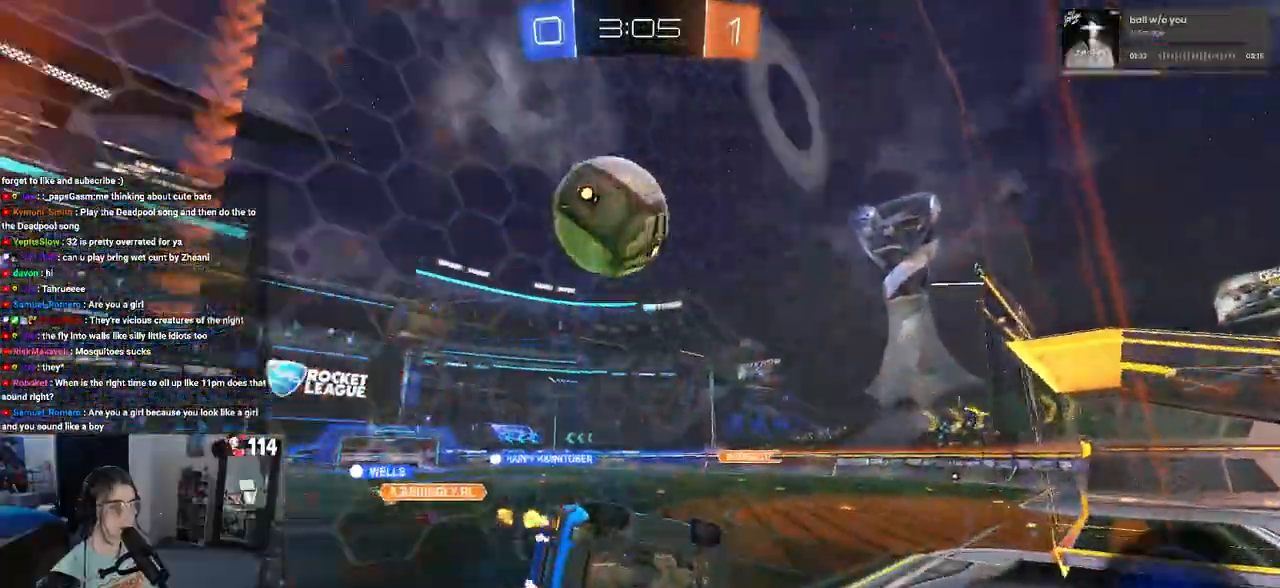
{"buttons": ["R2"], "left_stick": "left", "right_stick": "center", "events": [[67, "TRIANGLE", "down"], [183, "TRIANGLE", "up"]]}
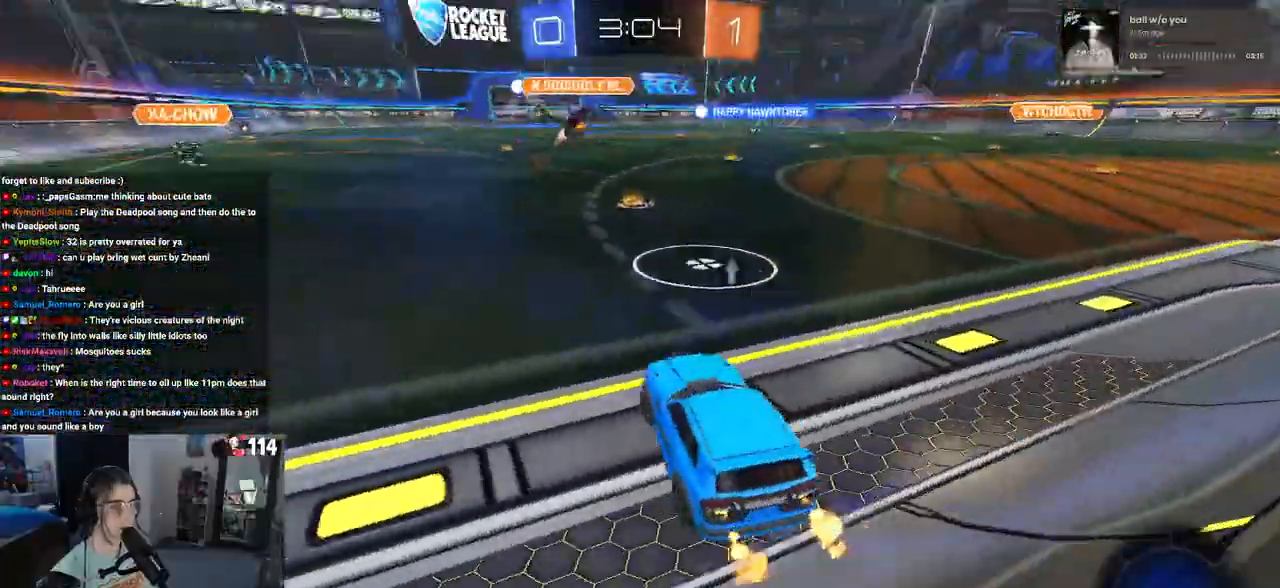
{"buttons": ["R2"], "left_stick": "left", "right_stick": "center", "events": [[317, "TRIANGLE", "down"], [467, "TRIANGLE", "up"]]}
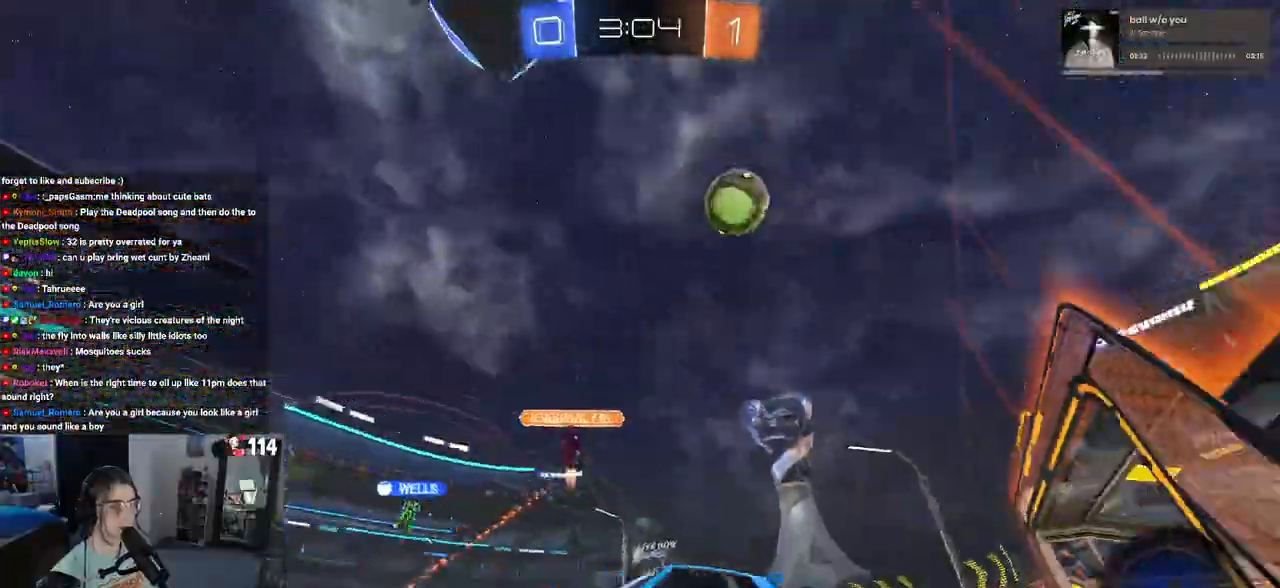
{"buttons": ["R2"], "left_stick": "down-right", "right_stick": "center", "events": [[133, "left_stick", "center"], [433, "left_stick", "right"], [483, "left_stick", "down-right"]]}
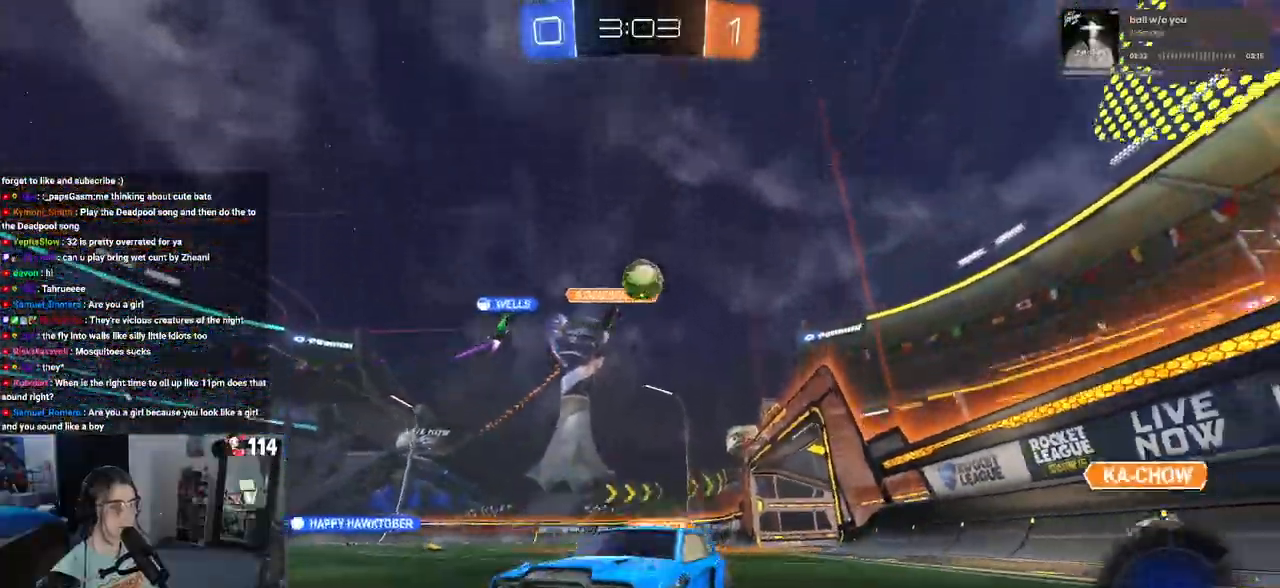
{"buttons": ["R2"], "left_stick": "down-right", "right_stick": "center", "events": []}
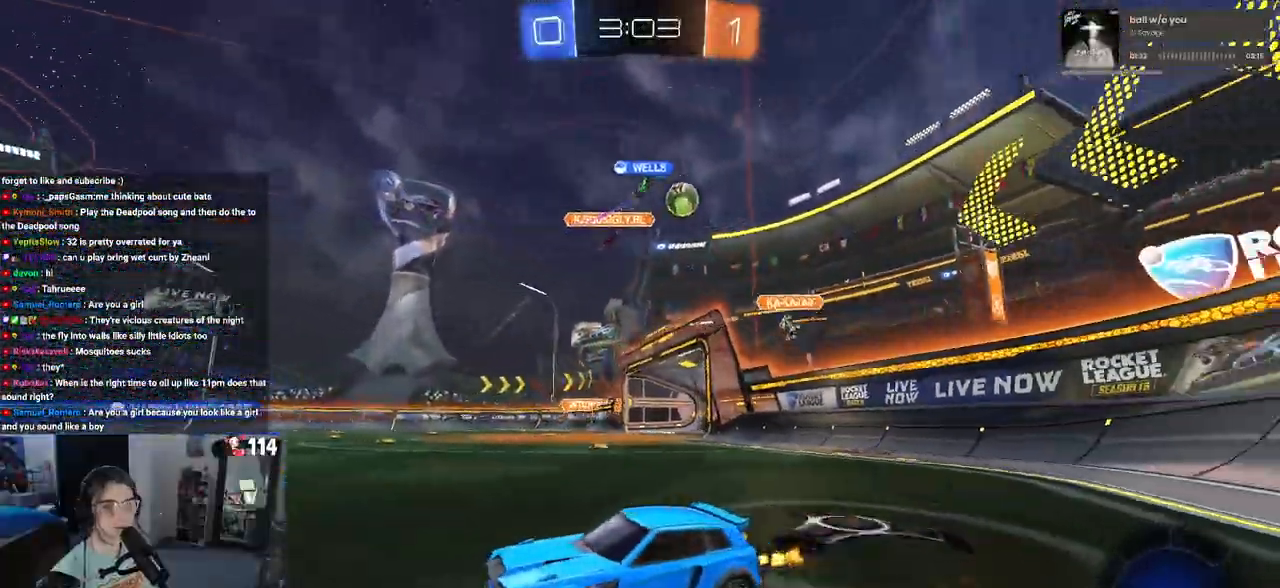
{"buttons": ["SQUARE", "R2"], "left_stick": "down-left", "right_stick": "center", "events": [[100, "CROSS", "down"], [133, "left_stick", "up-right"], [200, "CROSS", "up"], [200, "left_stick", "up-left"], [250, "CROSS", "down"], [333, "SQUARE", "down"], [350, "left_stick", "down-left"], [367, "CROSS", "up"]]}
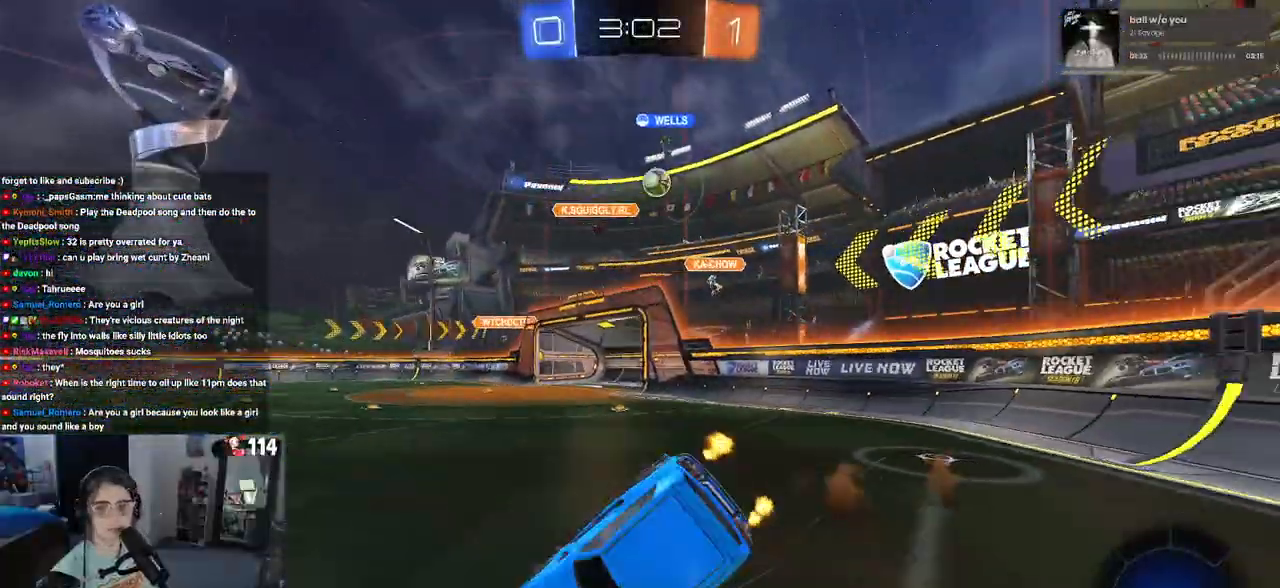
{"buttons": ["SQUARE", "R2"], "left_stick": "down-left", "right_stick": "center", "events": []}
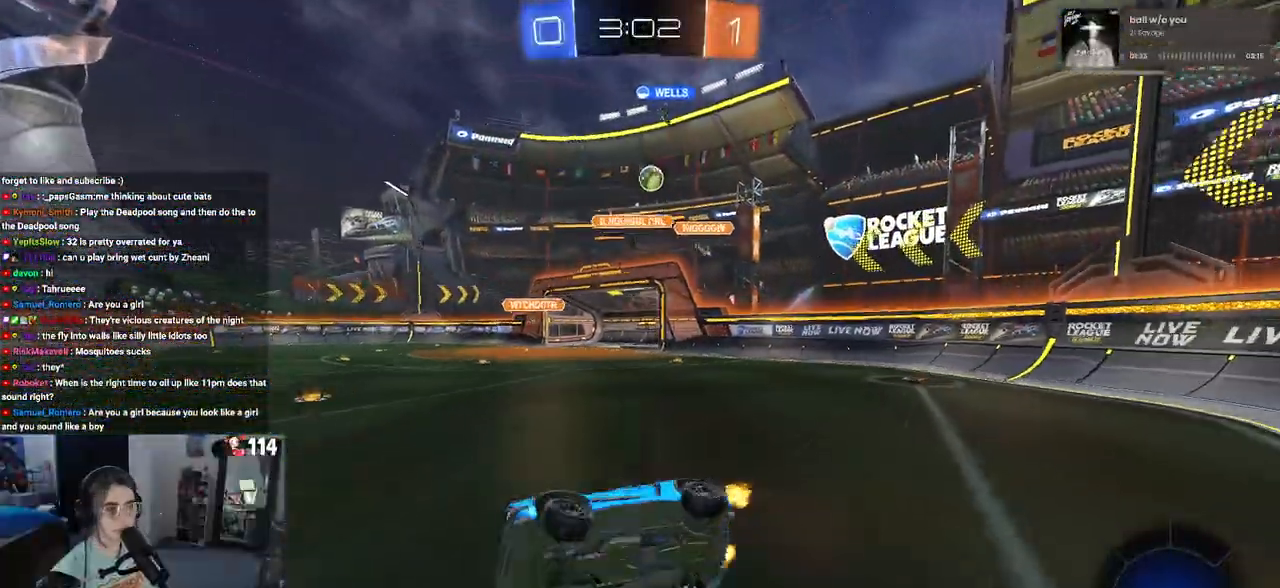
{"buttons": ["R2"], "left_stick": "left", "right_stick": "center", "events": [[150, "SQUARE", "up"], [267, "left_stick", "center"], [450, "left_stick", "left"]]}
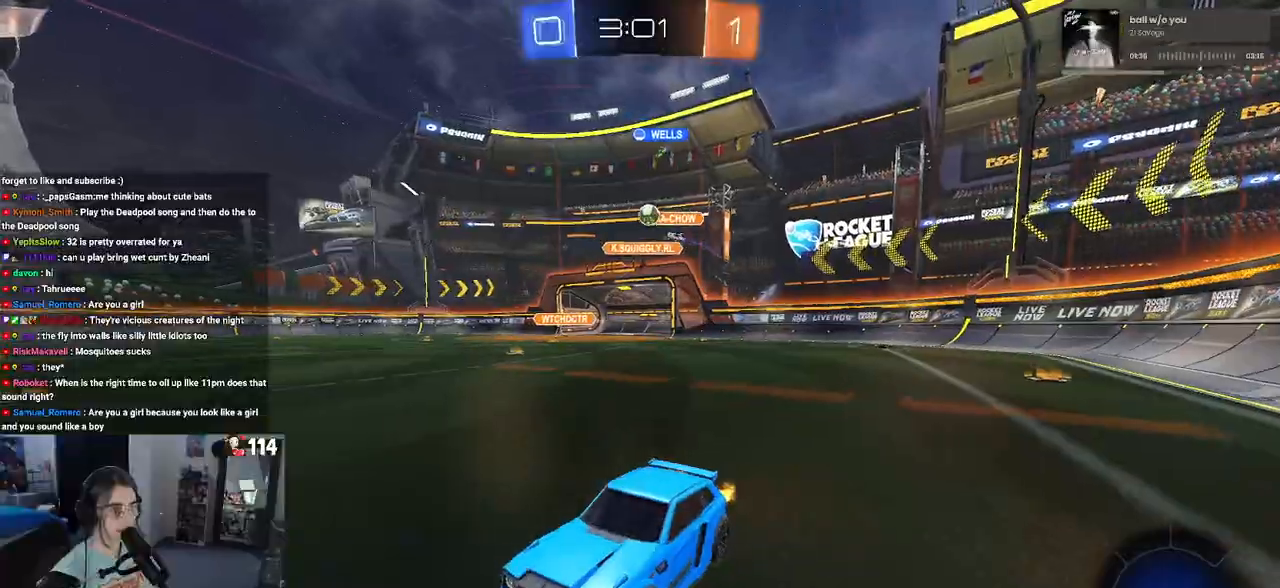
{"buttons": ["R2"], "left_stick": "center", "right_stick": "center", "events": [[50, "left_stick", "center"], [317, "left_stick", "left"], [500, "left_stick", "center"]]}
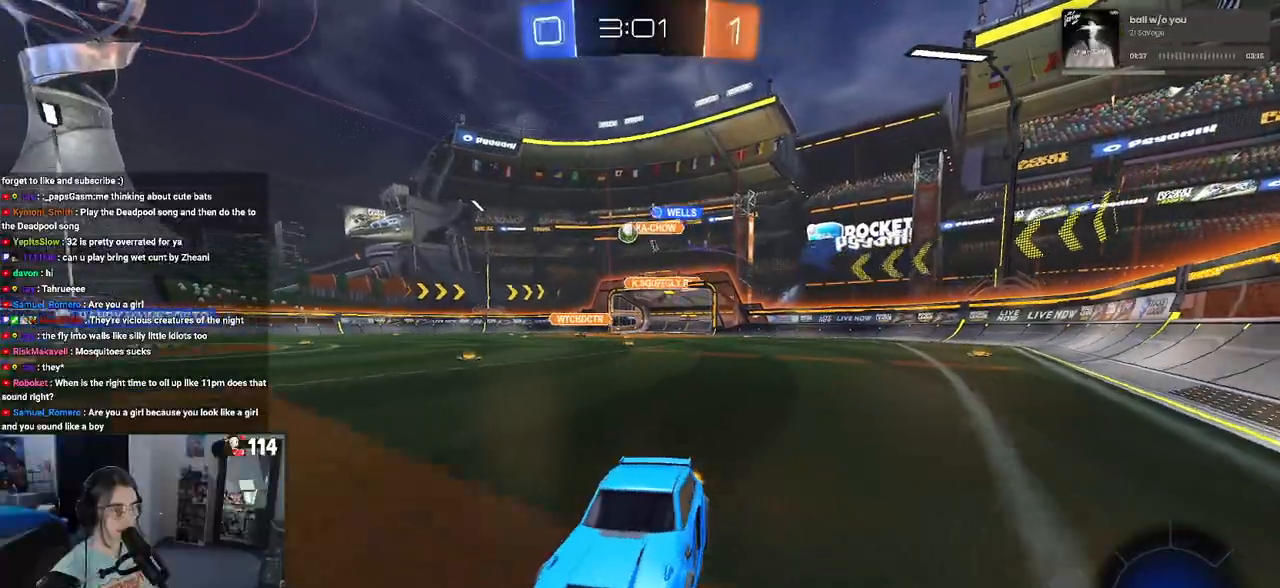
{"buttons": ["R1", "R2"], "left_stick": "right", "right_stick": "center", "events": [[100, "left_stick", "right"], [167, "R1", "down"]]}
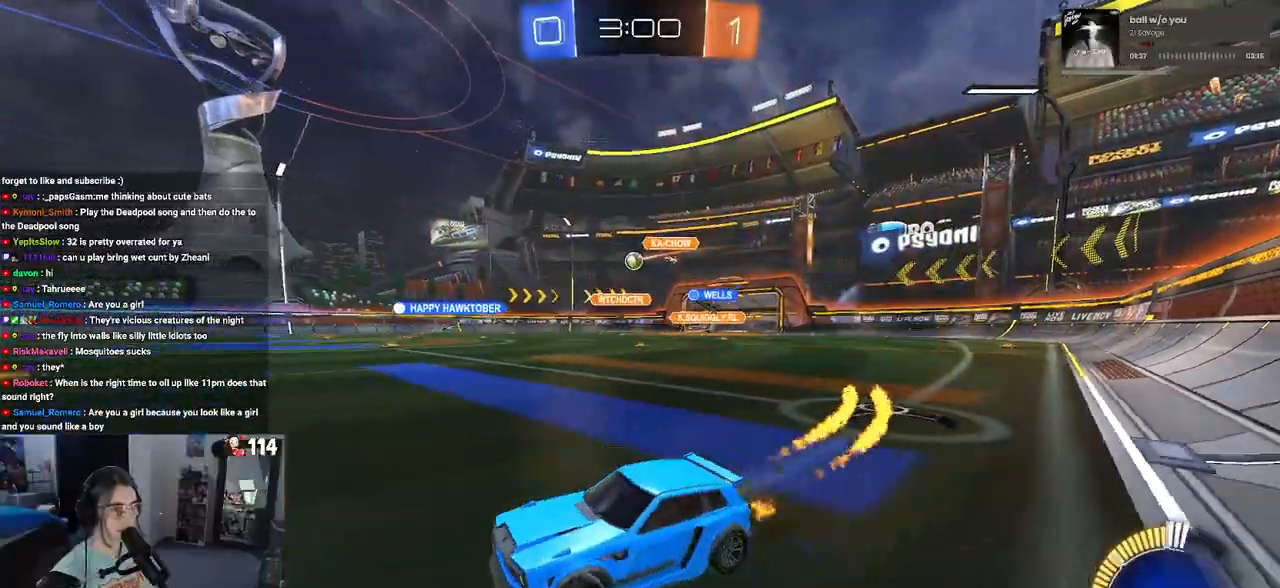
{"buttons": ["R2"], "left_stick": "center", "right_stick": "center", "events": [[450, "left_stick", "center"], [500, "R1", "up"]]}
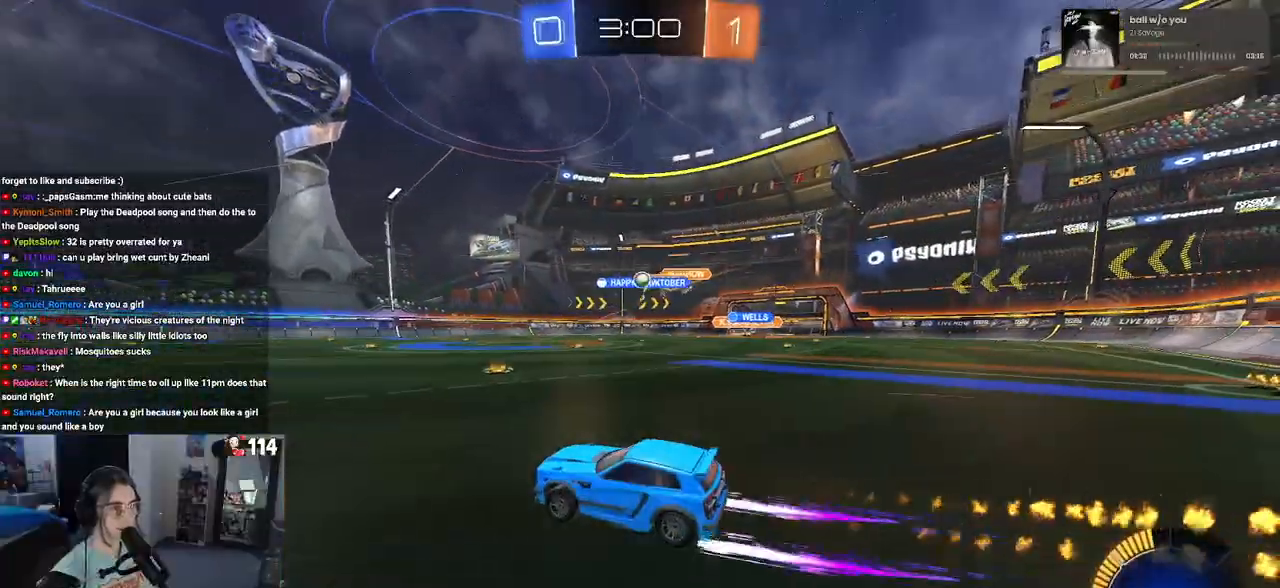
{"buttons": ["R2"], "left_stick": "right", "right_stick": "center", "events": [[17, "left_stick", "left"], [417, "left_stick", "center"], [467, "left_stick", "right"]]}
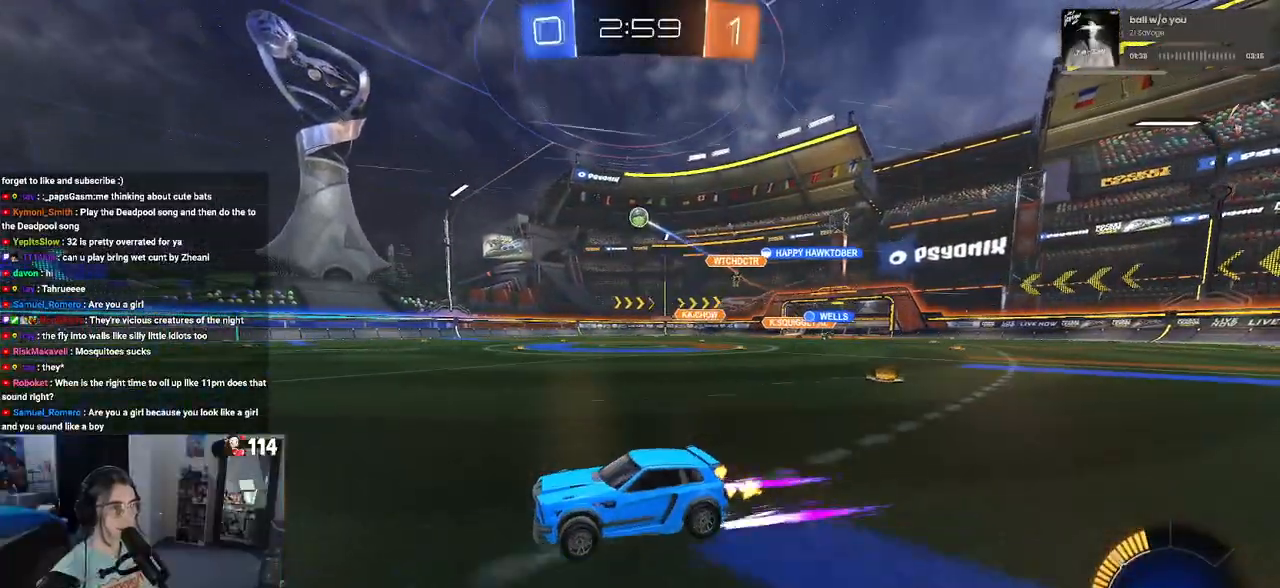
{"buttons": ["R2"], "left_stick": "right", "right_stick": "center", "events": [[100, "left_stick", "center"], [433, "left_stick", "right"]]}
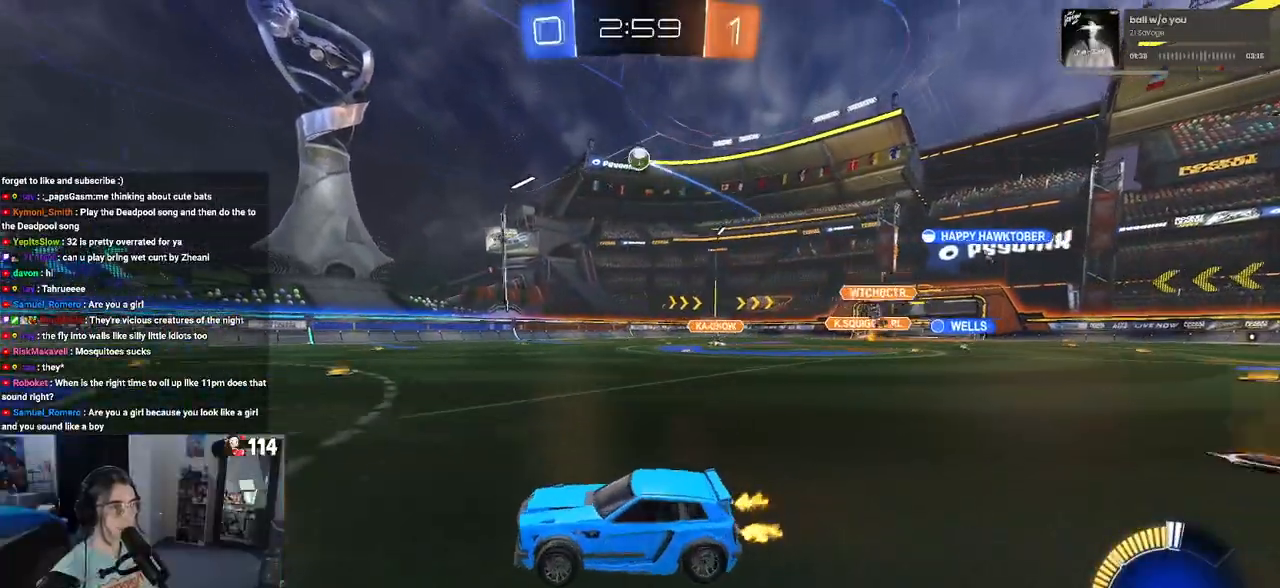
{"buttons": ["R2"], "left_stick": "center", "right_stick": "center", "events": [[133, "left_stick", "center"], [217, "R1", "down"], [450, "R1", "up"]]}
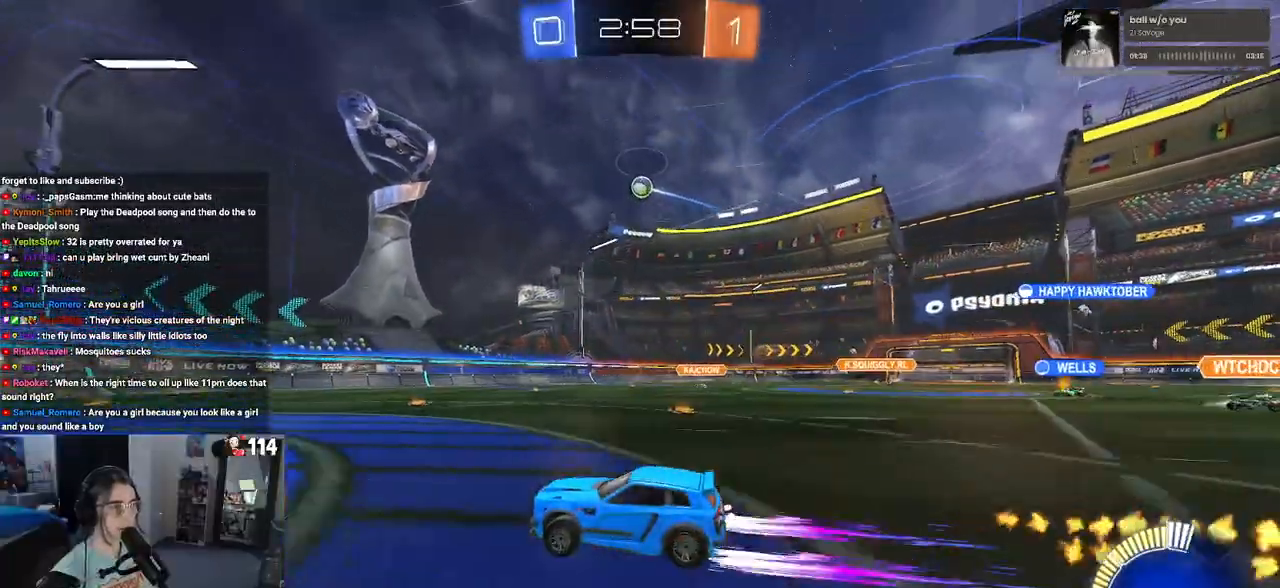
{"buttons": ["R2"], "left_stick": "center", "right_stick": "center", "events": [[250, "left_stick", "right"], [450, "left_stick", "center"]]}
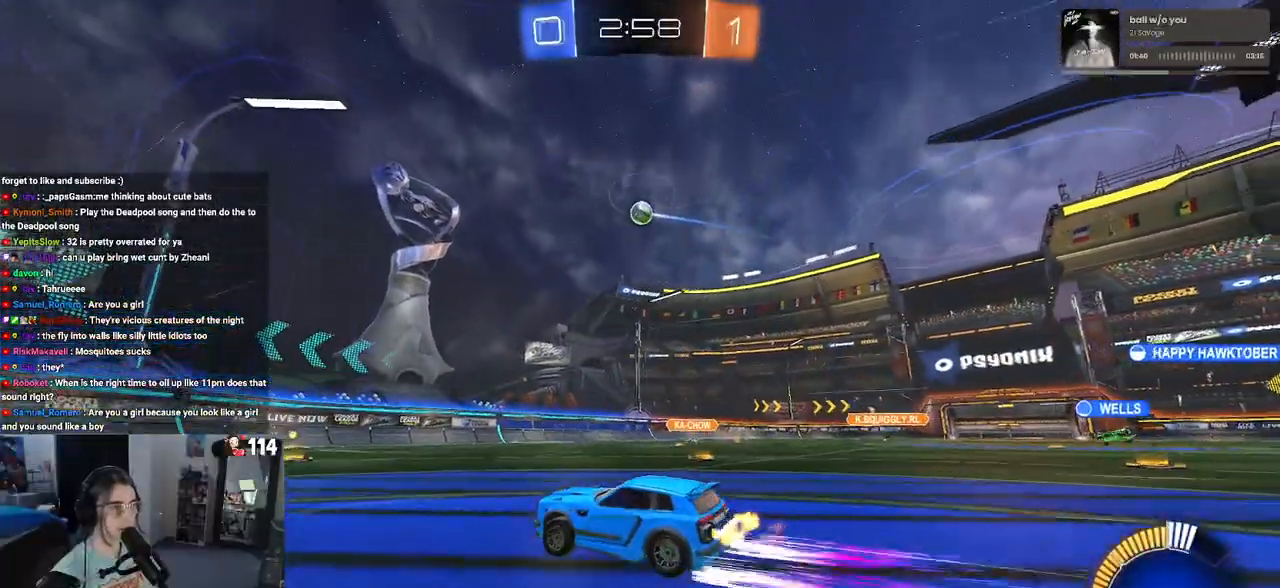
{"buttons": ["R2"], "left_stick": "center", "right_stick": "center", "events": [[17, "R2", "up"], [33, "left_stick", "left"], [67, "L2", "down"], [133, "L2", "up"], [183, "R2", "down"], [417, "left_stick", "center"]]}
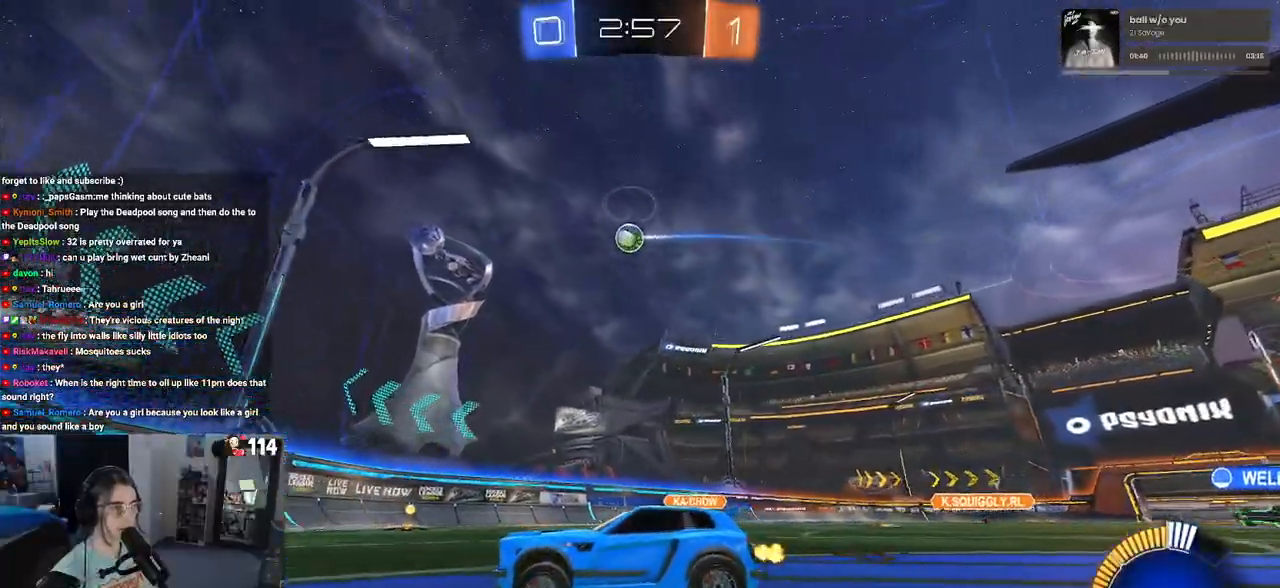
{"buttons": ["L2"], "left_stick": "right", "right_stick": "center", "events": [[83, "SQUARE", "down"], [100, "left_stick", "right"], [233, "SQUARE", "up"], [450, "R2", "up"], [467, "L2", "down"]]}
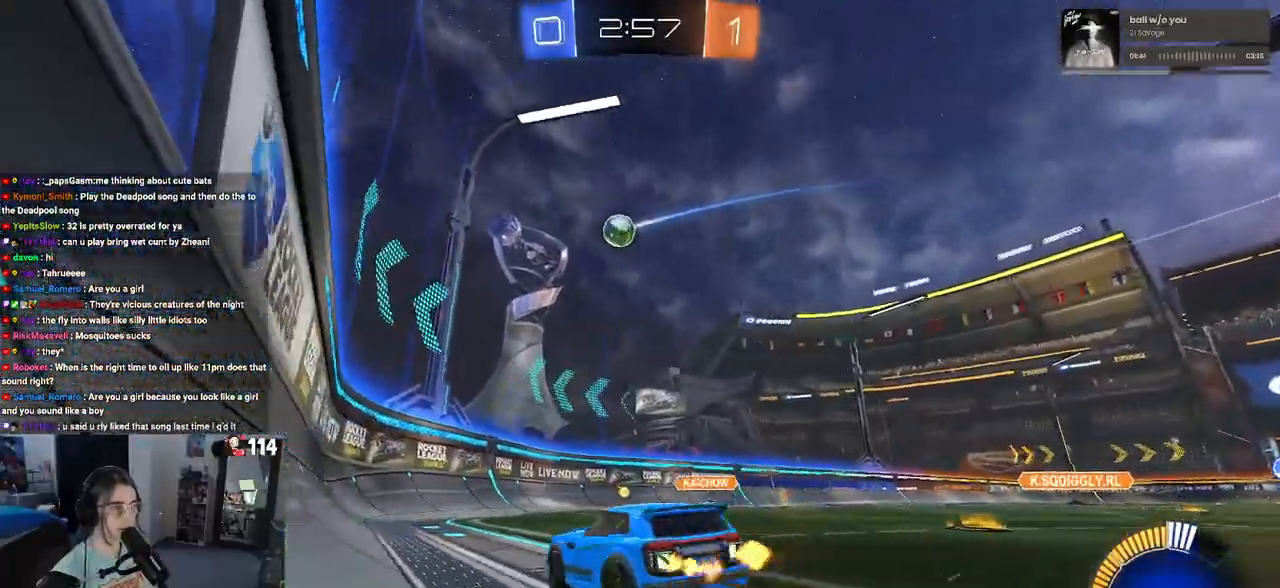
{"buttons": ["R2"], "left_stick": "center", "right_stick": "center", "events": [[50, "R2", "down"], [100, "L2", "up"], [467, "left_stick", "center"]]}
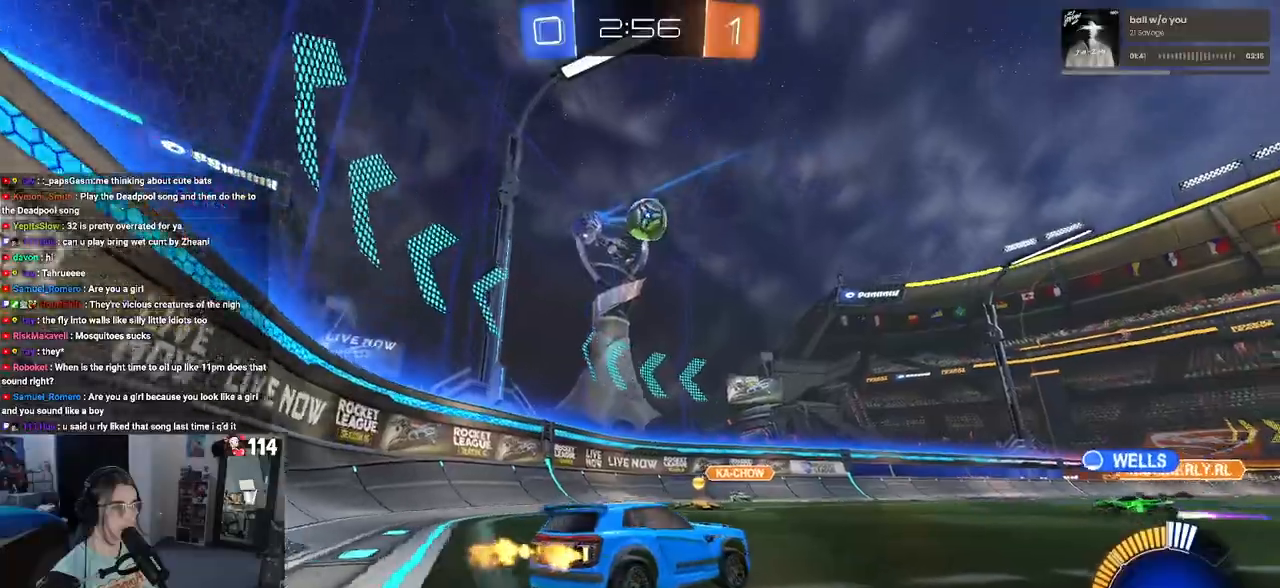
{"buttons": ["CROSS", "R1", "R2"], "left_stick": "down", "right_stick": "center", "events": [[167, "CROSS", "down"], [167, "R1", "down"], [167, "left_stick", "down"], [333, "CROSS", "up"], [333, "left_stick", "center"], [383, "CROSS", "down"], [433, "left_stick", "down"]]}
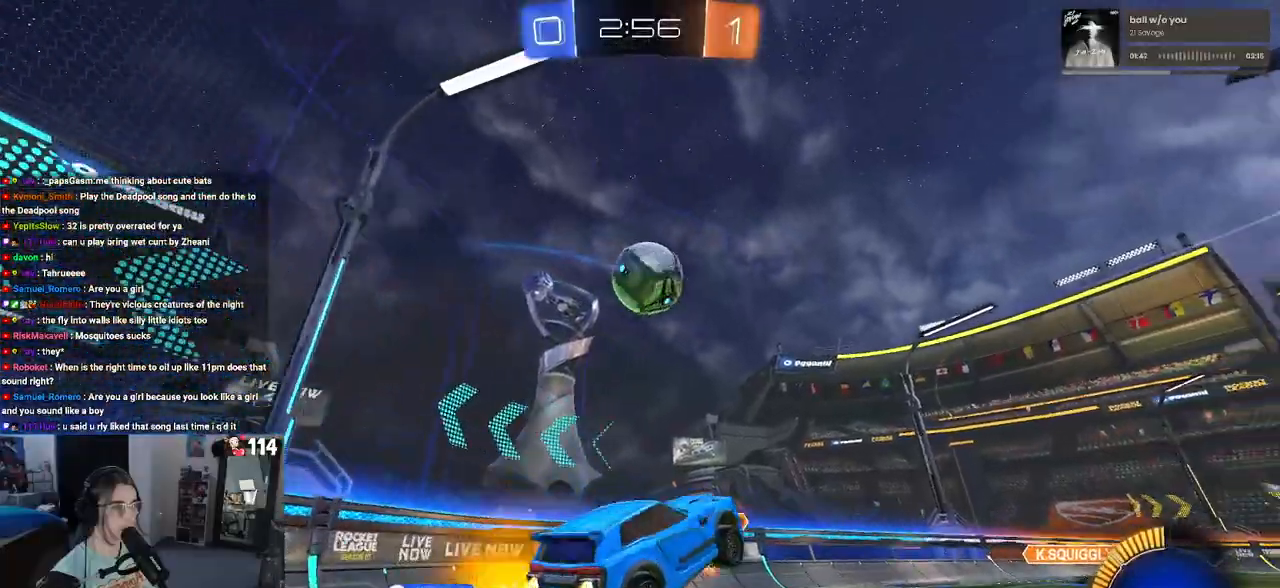
{"buttons": ["L1", "R1", "R2"], "left_stick": "left", "right_stick": "center", "events": [[83, "left_stick", "up"], [100, "CROSS", "up"], [117, "L1", "down"], [250, "left_stick", "up-left"], [450, "left_stick", "left"]]}
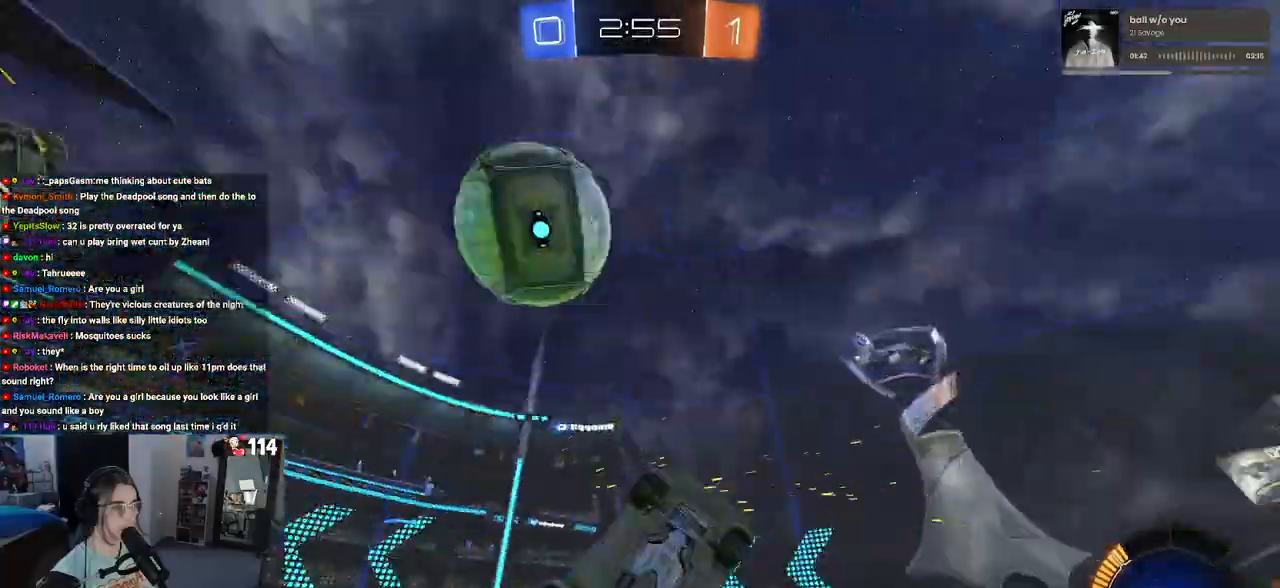
{"buttons": ["TRIANGLE", "R1", "R2"], "left_stick": "down-right", "right_stick": "center", "events": [[167, "R1", "up"], [250, "left_stick", "down-right"], [267, "L1", "up"], [417, "TRIANGLE", "down"], [500, "R1", "down"]]}